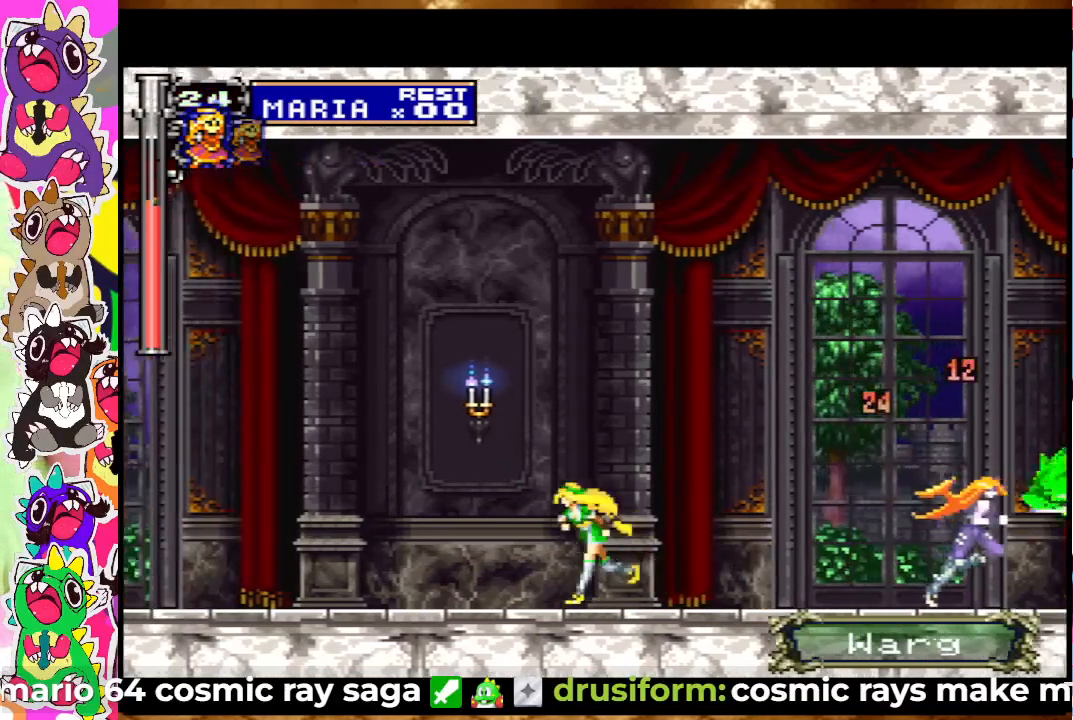
Gameplay with a controller (PlayStation layout); each line is a JSON object with the inputs held at the frame after it. "events" lists button and stick changes between this image and that frame as [ms after this image, input, new state], when the widget could be followed in between. Not read: L3 R3.
{"buttons": ["DPAD_RIGHT"], "left_stick": "center", "right_stick": "center", "events": [[217, "DPAD_LEFT", "up"], [317, "DPAD_RIGHT", "down"]]}
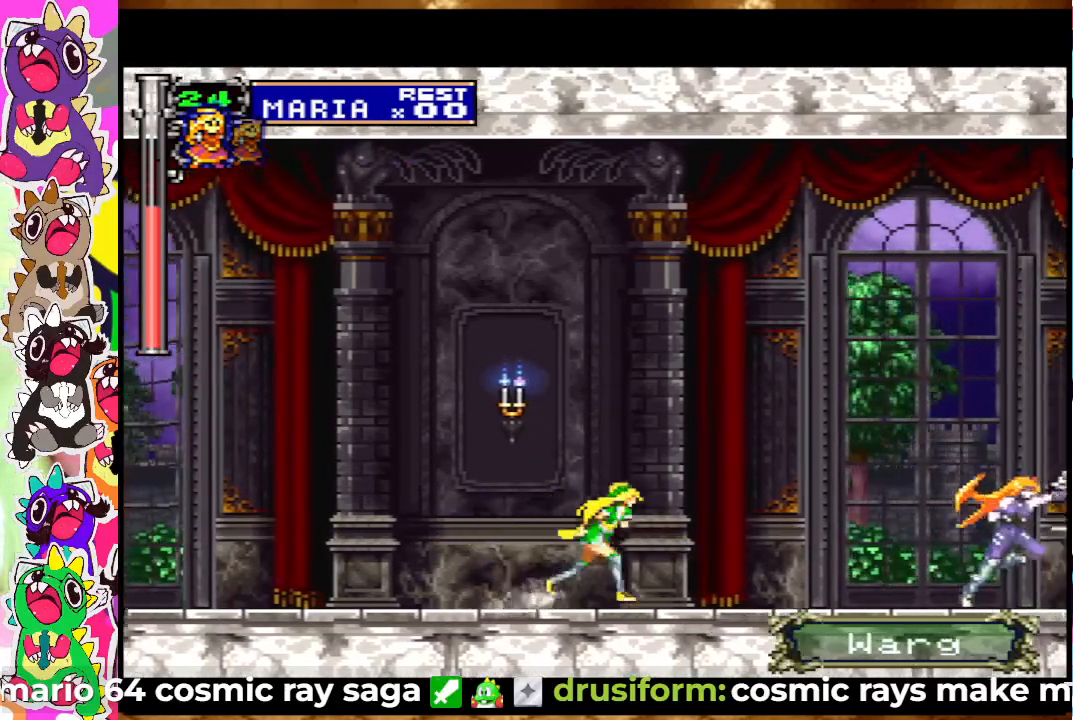
{"buttons": [], "left_stick": "center", "right_stick": "center", "events": [[100, "DPAD_RIGHT", "up"]]}
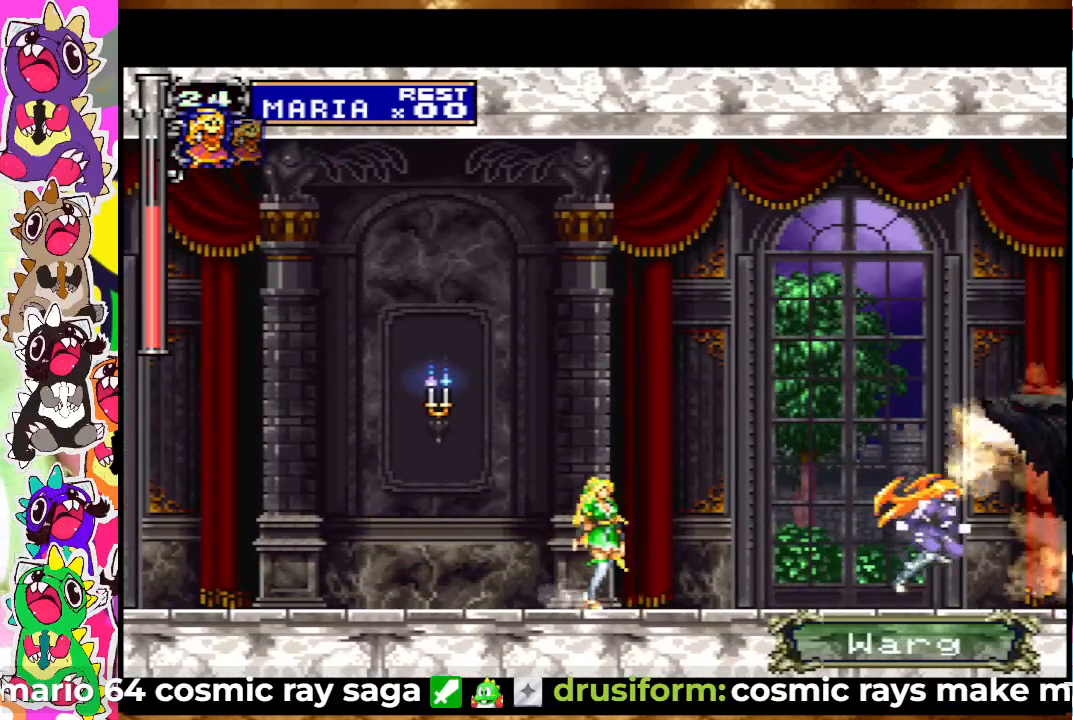
{"buttons": ["DPAD_RIGHT"], "left_stick": "center", "right_stick": "center", "events": [[33, "DPAD_RIGHT", "down"], [117, "DPAD_RIGHT", "up"], [283, "DPAD_RIGHT", "down"]]}
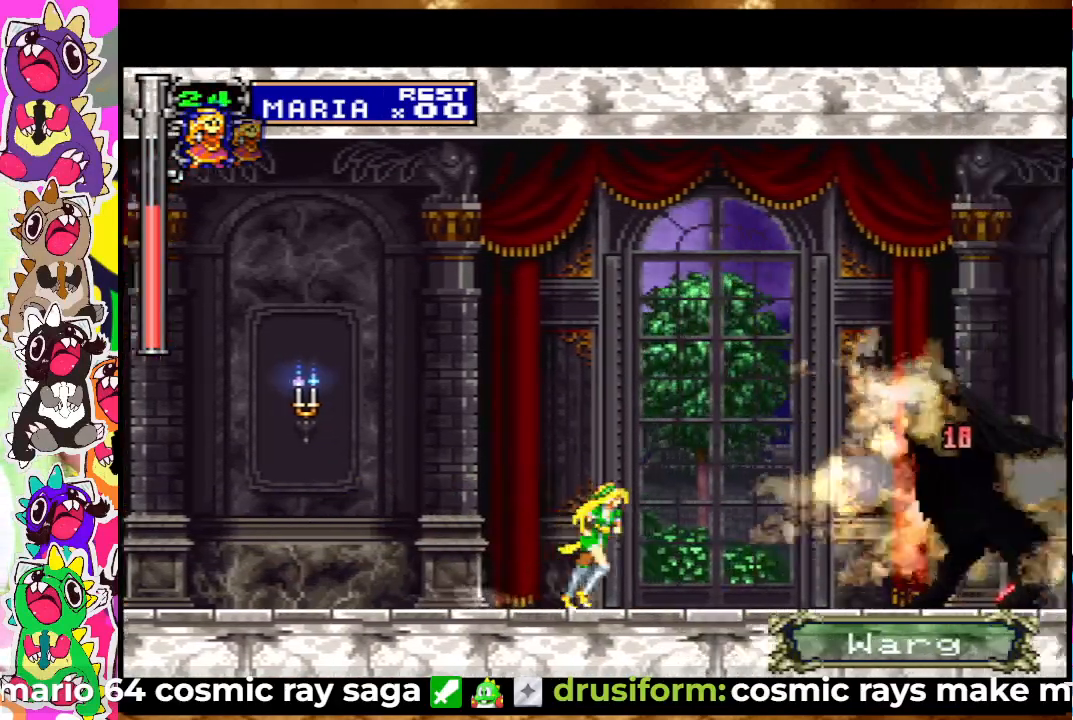
{"buttons": ["DPAD_RIGHT"], "left_stick": "center", "right_stick": "center", "events": [[233, "DPAD_RIGHT", "up"], [233, "SQUARE", "down"], [333, "SQUARE", "up"], [433, "SQUARE", "down"], [483, "DPAD_RIGHT", "down"], [483, "SQUARE", "up"]]}
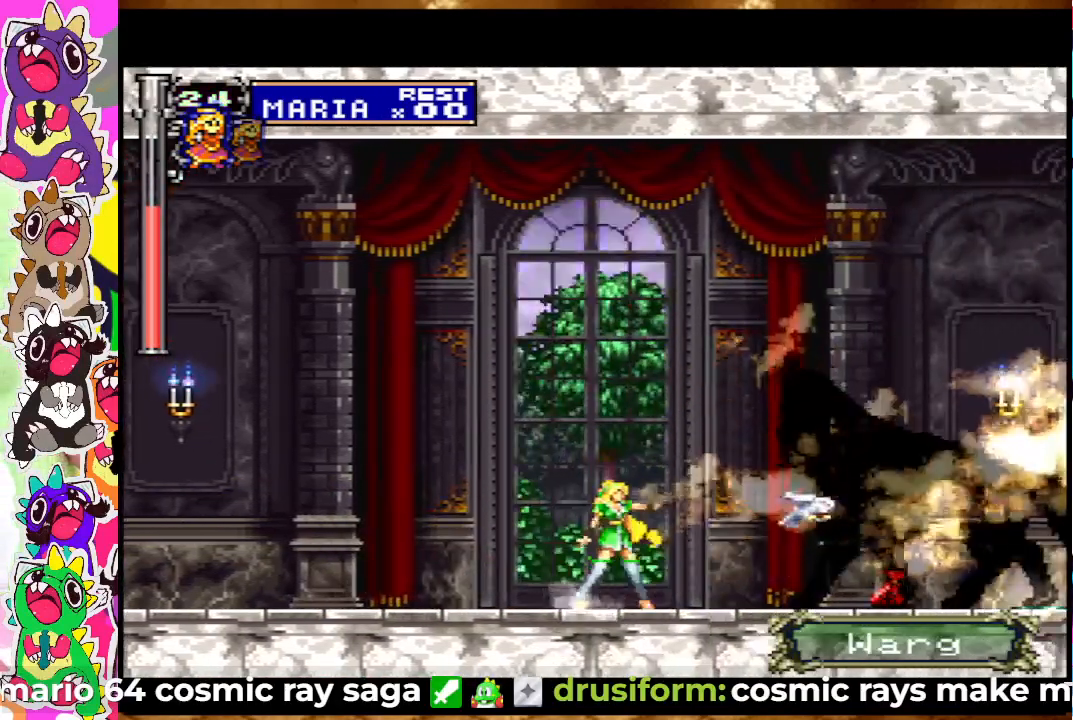
{"buttons": ["DPAD_RIGHT"], "left_stick": "center", "right_stick": "center", "events": [[100, "SQUARE", "down"], [133, "SQUARE", "up"], [233, "SQUARE", "down"], [283, "SQUARE", "up"], [333, "SQUARE", "down"], [433, "SQUARE", "up"]]}
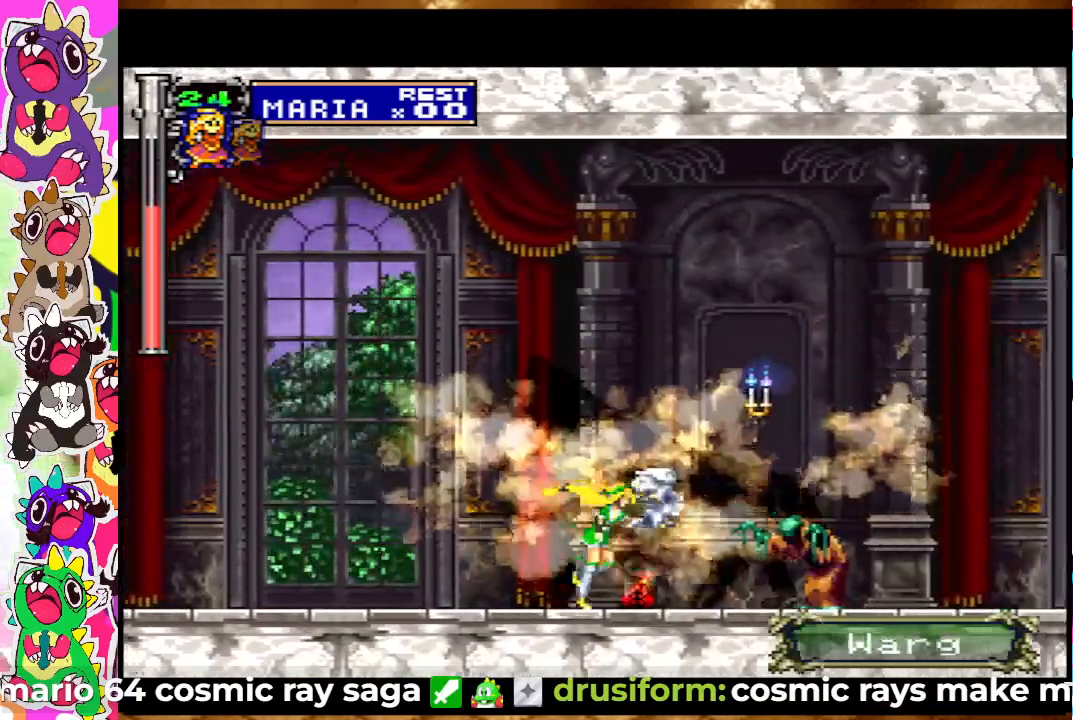
{"buttons": ["DPAD_RIGHT"], "left_stick": "center", "right_stick": "center", "events": [[33, "SQUARE", "down"], [83, "SQUARE", "up"], [117, "DPAD_RIGHT", "up"], [133, "SQUARE", "down"], [233, "SQUARE", "up"], [317, "SQUARE", "down"], [367, "SQUARE", "up"], [433, "SQUARE", "down"], [467, "DPAD_RIGHT", "down"], [500, "SQUARE", "up"]]}
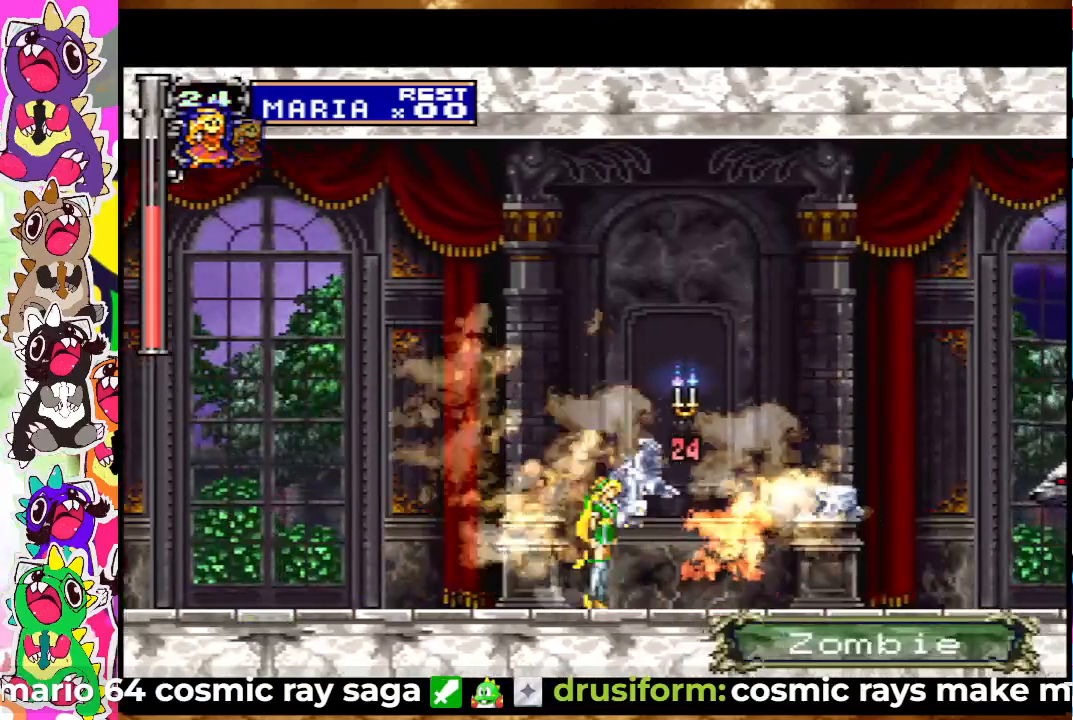
{"buttons": ["TRIANGLE"], "left_stick": "center", "right_stick": "center", "events": [[133, "SQUARE", "down"], [183, "SQUARE", "up"], [450, "DPAD_RIGHT", "up"], [467, "TRIANGLE", "down"]]}
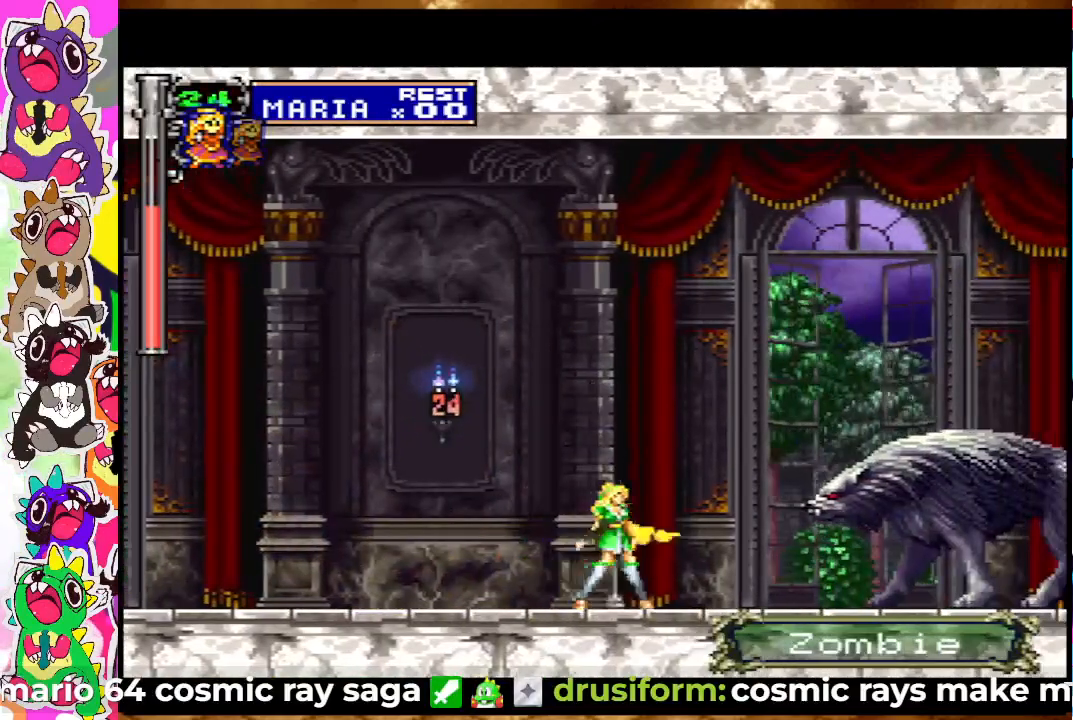
{"buttons": [], "left_stick": "center", "right_stick": "center", "events": [[67, "TRIANGLE", "up"]]}
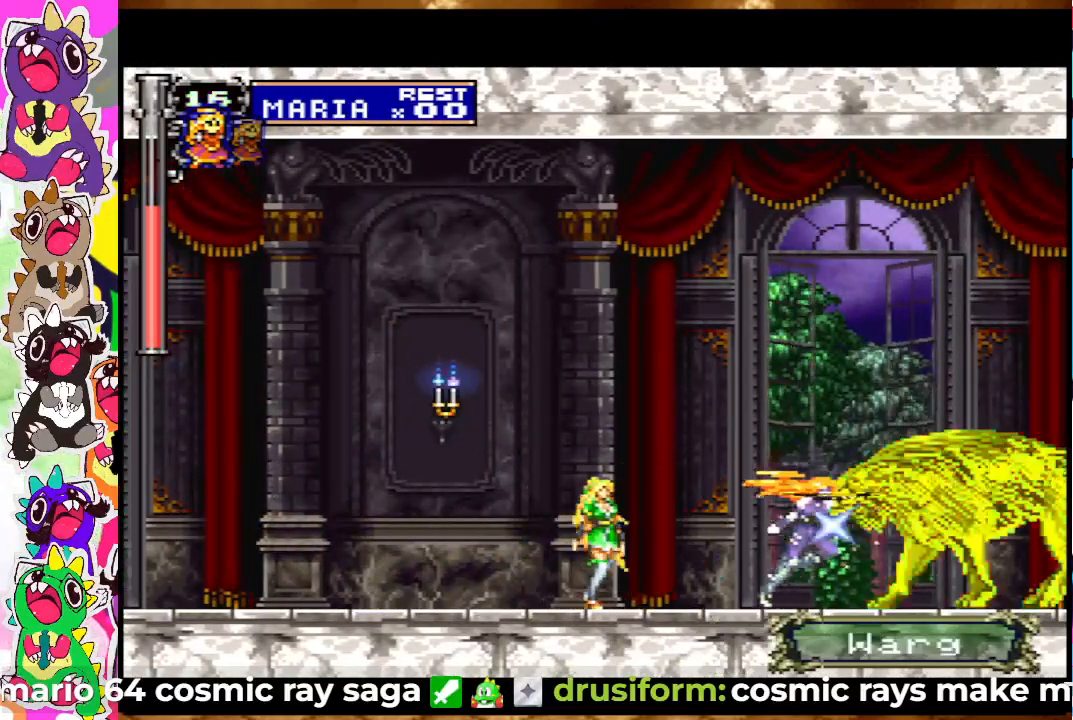
{"buttons": [], "left_stick": "center", "right_stick": "center", "events": [[133, "SQUARE", "down"], [200, "SQUARE", "up"]]}
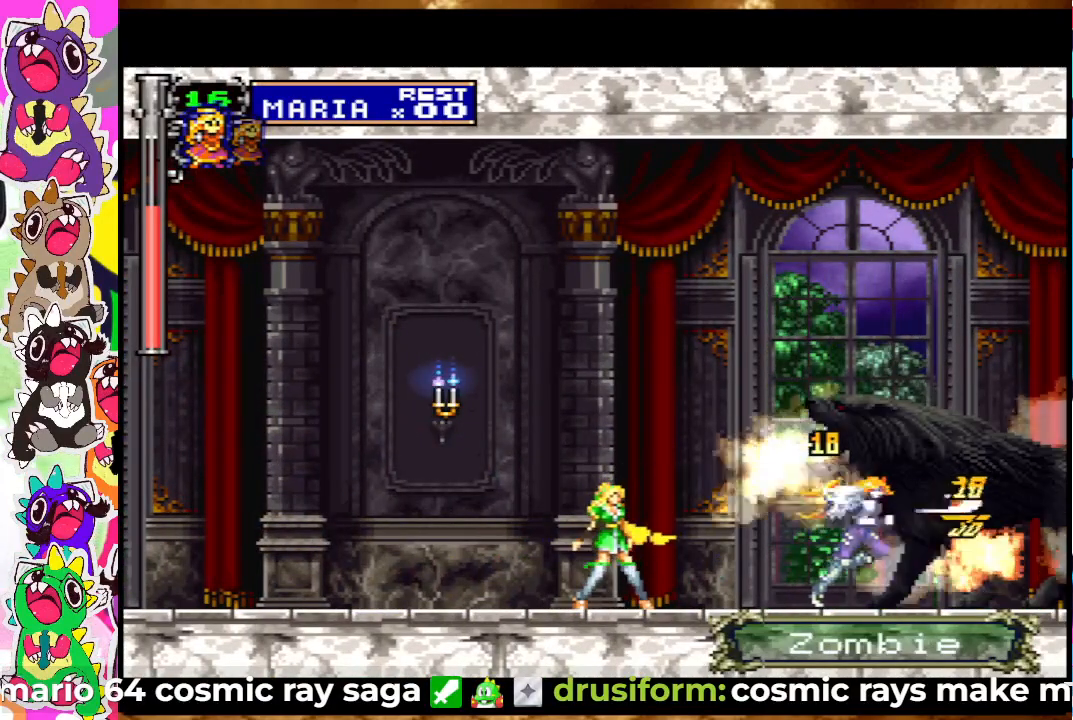
{"buttons": ["DPAD_RIGHT"], "left_stick": "center", "right_stick": "center", "events": [[217, "DPAD_RIGHT", "down"]]}
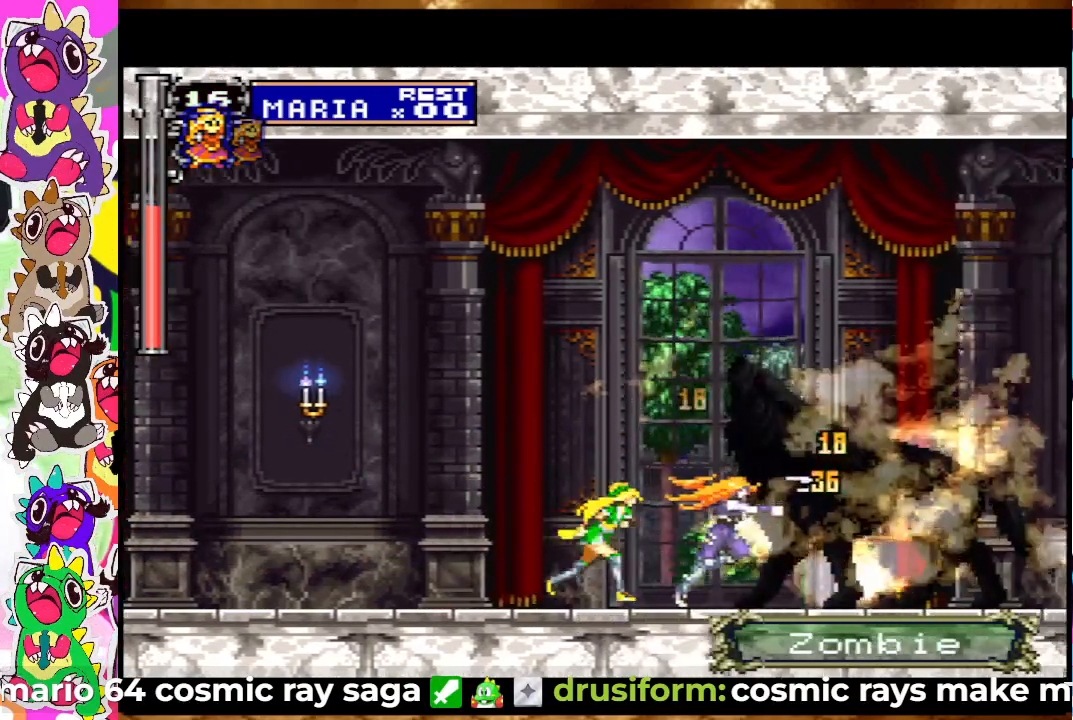
{"buttons": ["DPAD_RIGHT"], "left_stick": "center", "right_stick": "center", "events": [[50, "DPAD_RIGHT", "up"], [67, "SQUARE", "down"], [183, "SQUARE", "up"], [283, "DPAD_RIGHT", "down"], [367, "SQUARE", "down"], [483, "SQUARE", "up"]]}
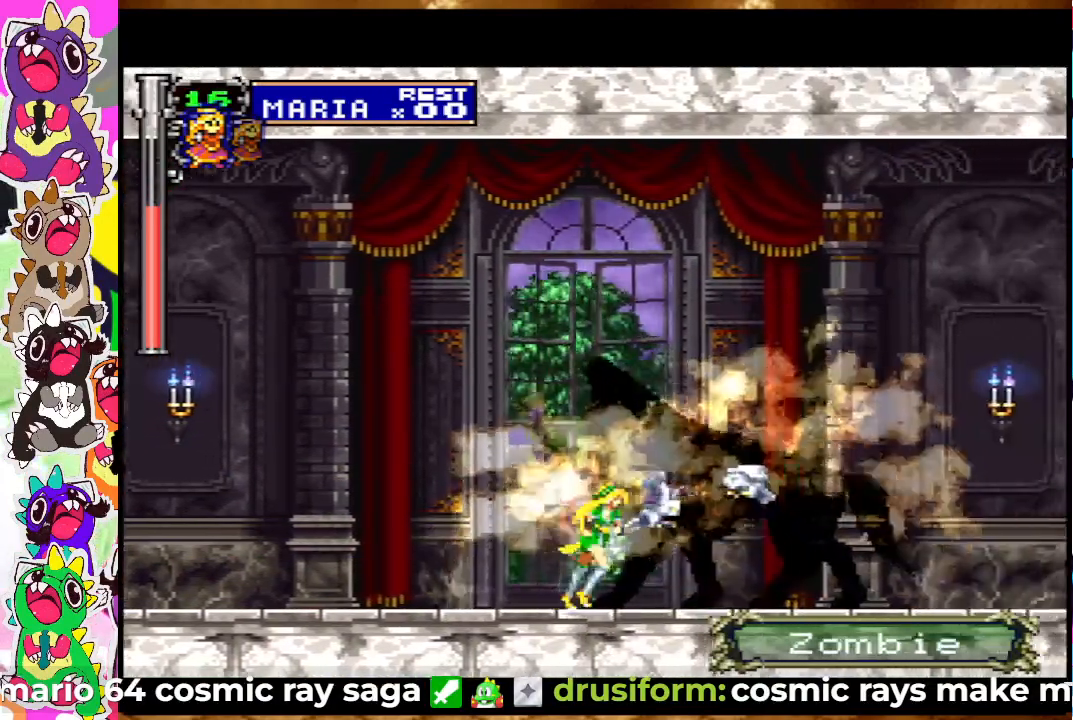
{"buttons": ["SQUARE", "DPAD_RIGHT"], "left_stick": "center", "right_stick": "center", "events": [[67, "SQUARE", "down"], [150, "SQUARE", "up"], [250, "SQUARE", "down"], [317, "SQUARE", "up"], [367, "SQUARE", "down"]]}
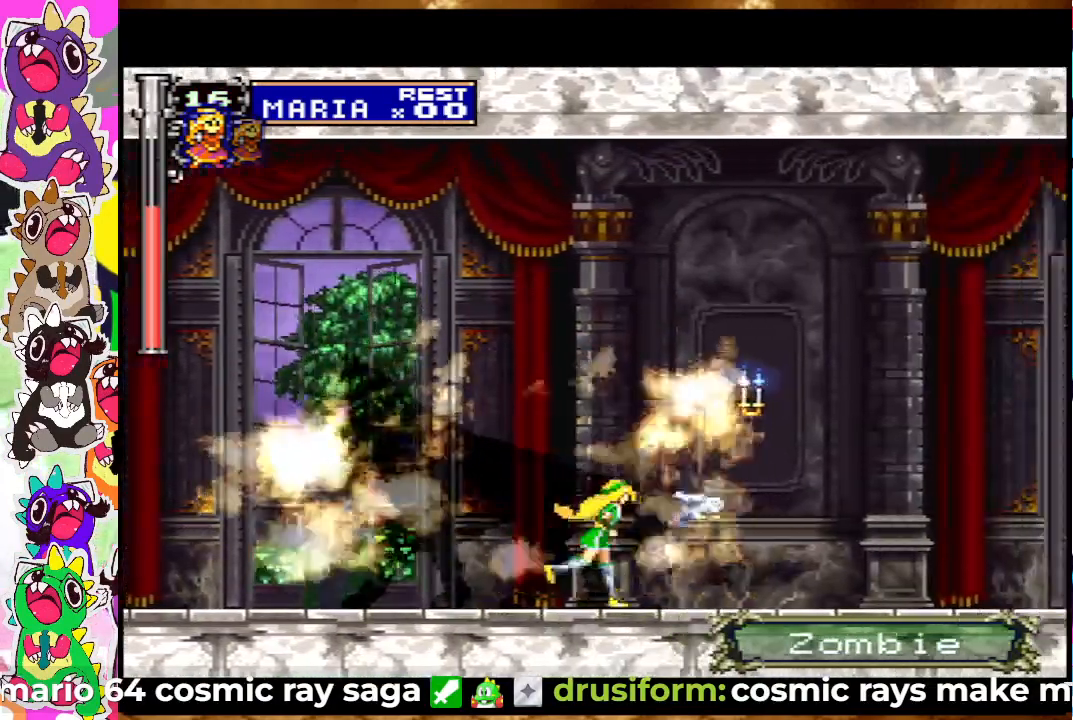
{"buttons": ["SQUARE", "DPAD_RIGHT"], "left_stick": "center", "right_stick": "center", "events": [[17, "SQUARE", "up"], [133, "SQUARE", "down"], [200, "SQUARE", "up"], [300, "SQUARE", "down"], [367, "SQUARE", "up"], [467, "SQUARE", "down"]]}
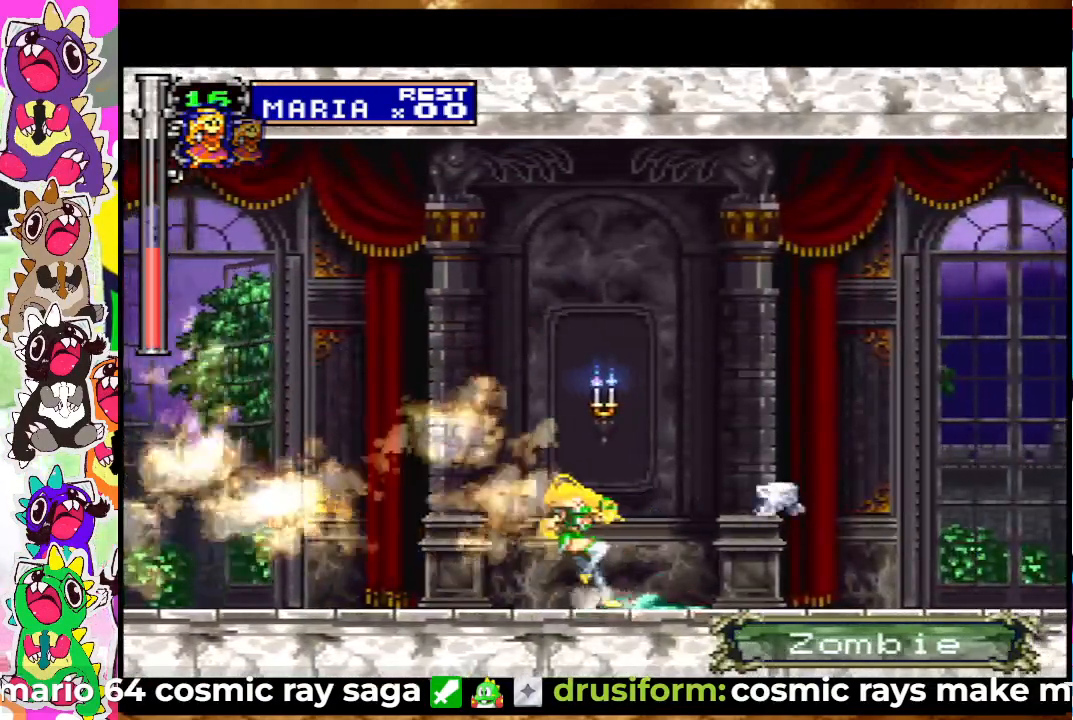
{"buttons": [], "left_stick": "center", "right_stick": "center", "events": [[17, "SQUARE", "up"], [133, "SQUARE", "down"], [233, "SQUARE", "up"], [250, "DPAD_RIGHT", "up"], [367, "SQUARE", "down"], [433, "SQUARE", "up"]]}
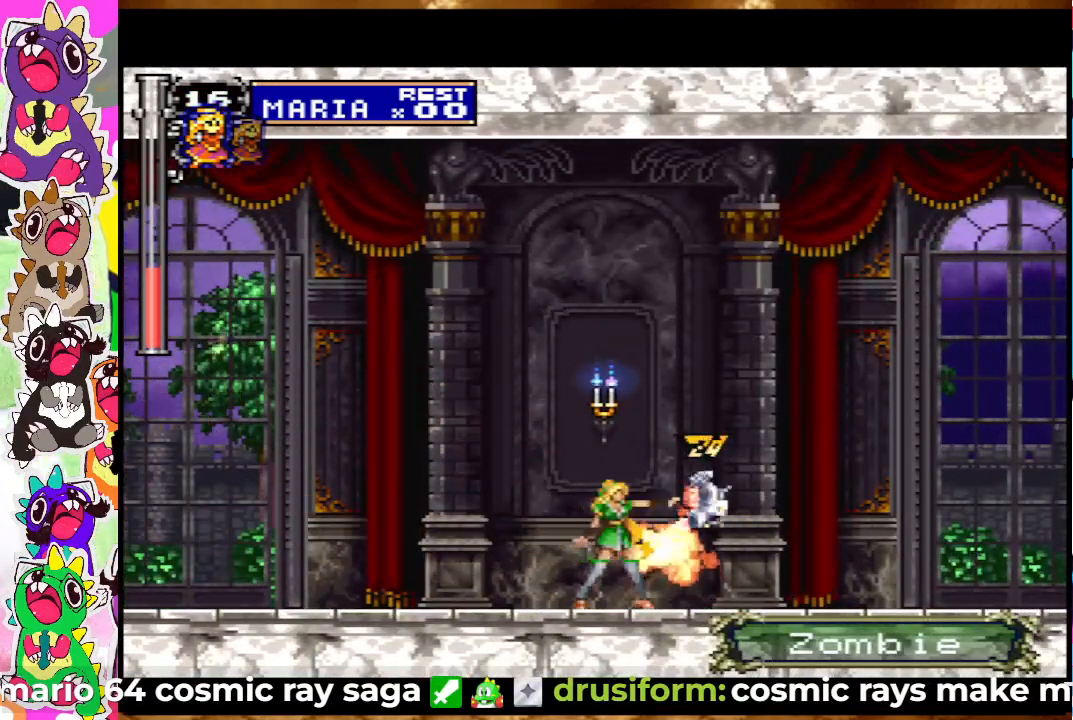
{"buttons": ["DPAD_RIGHT"], "left_stick": "center", "right_stick": "center", "events": [[50, "SQUARE", "down"], [117, "SQUARE", "up"], [183, "DPAD_RIGHT", "down"], [400, "SQUARE", "down"], [500, "SQUARE", "up"]]}
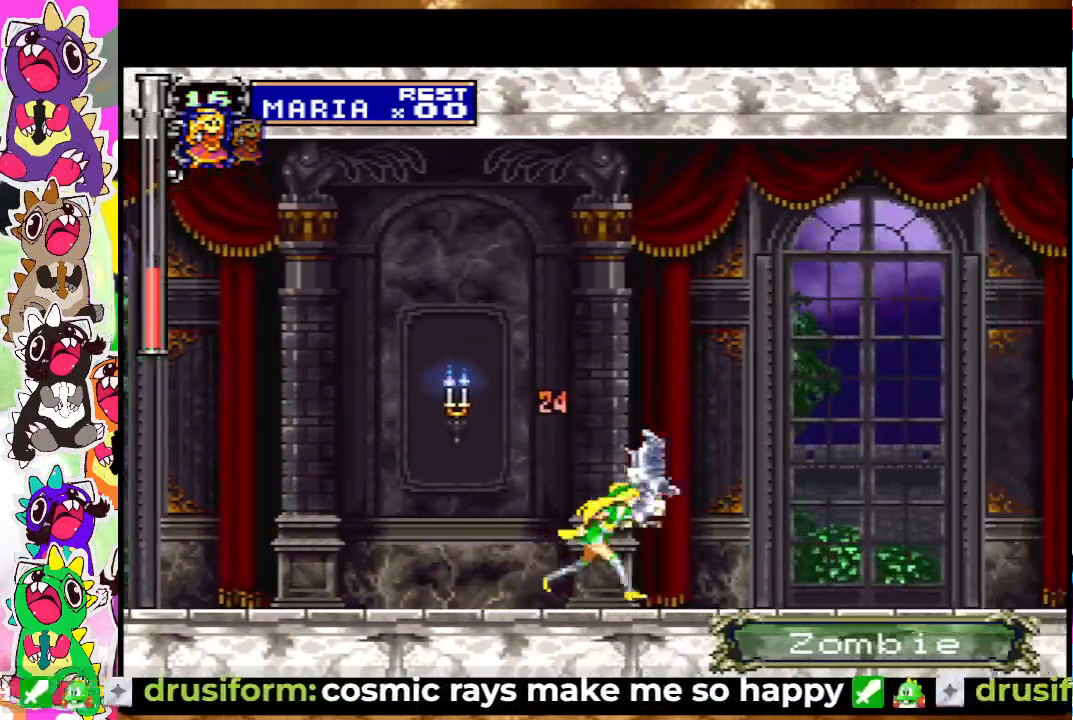
{"buttons": ["DPAD_RIGHT"], "left_stick": "center", "right_stick": "center", "events": [[50, "DPAD_RIGHT", "up"], [67, "SQUARE", "down"], [133, "SQUARE", "up"], [233, "SQUARE", "down"], [267, "DPAD_RIGHT", "down"], [333, "SQUARE", "up"]]}
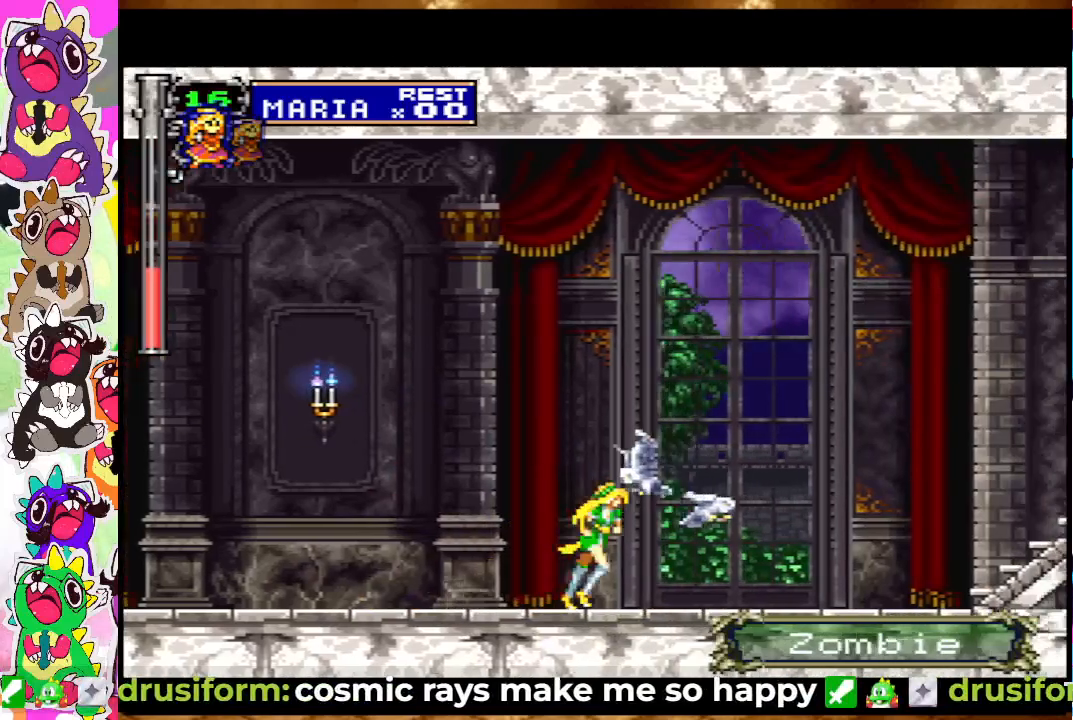
{"buttons": ["CROSS", "DPAD_RIGHT"], "left_stick": "center", "right_stick": "center", "events": [[33, "SQUARE", "down"], [133, "SQUARE", "up"], [283, "CROSS", "down"]]}
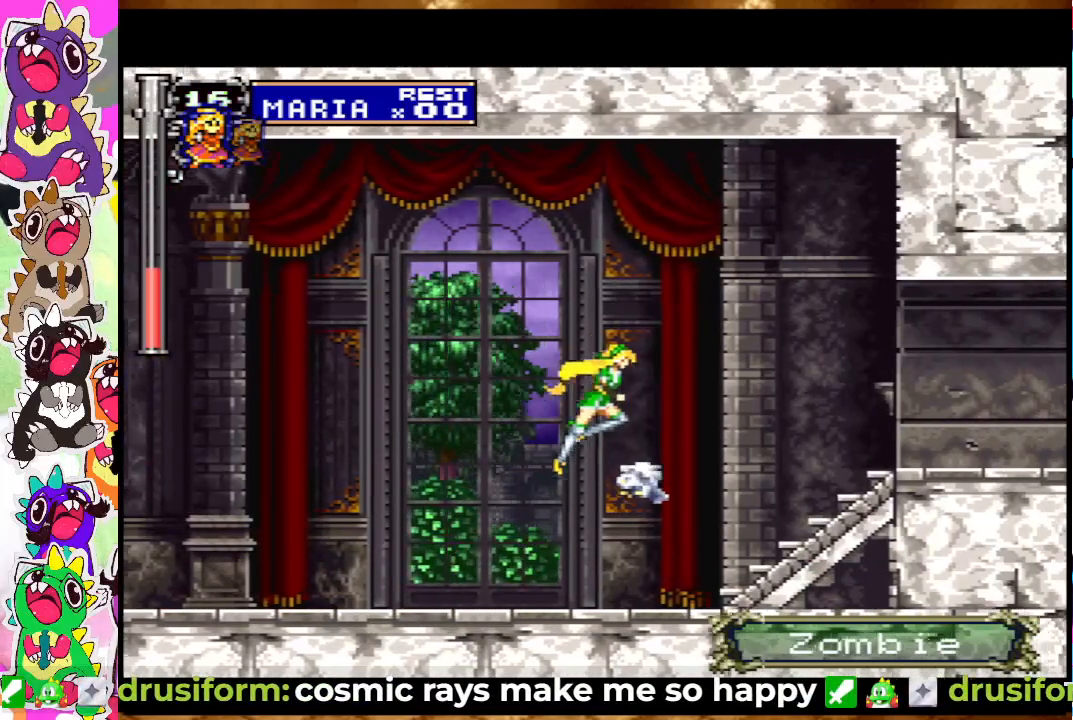
{"buttons": ["DPAD_RIGHT"], "left_stick": "center", "right_stick": "center", "events": [[100, "SQUARE", "down"], [167, "CROSS", "up"], [250, "SQUARE", "up"]]}
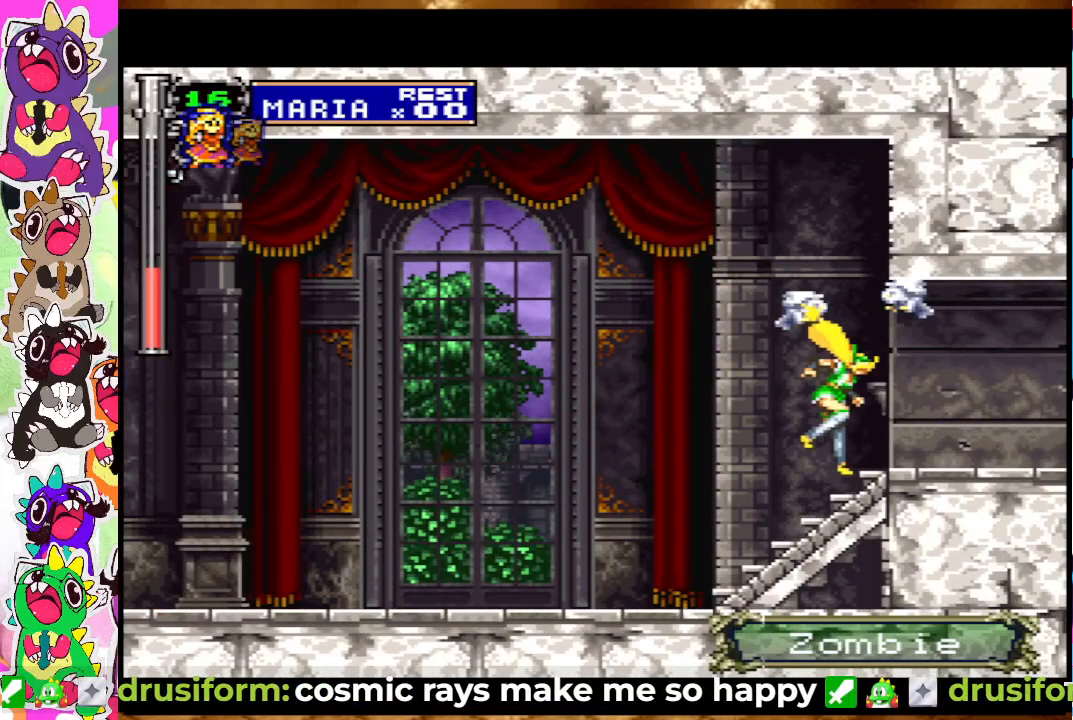
{"buttons": ["DPAD_RIGHT"], "left_stick": "center", "right_stick": "center", "events": []}
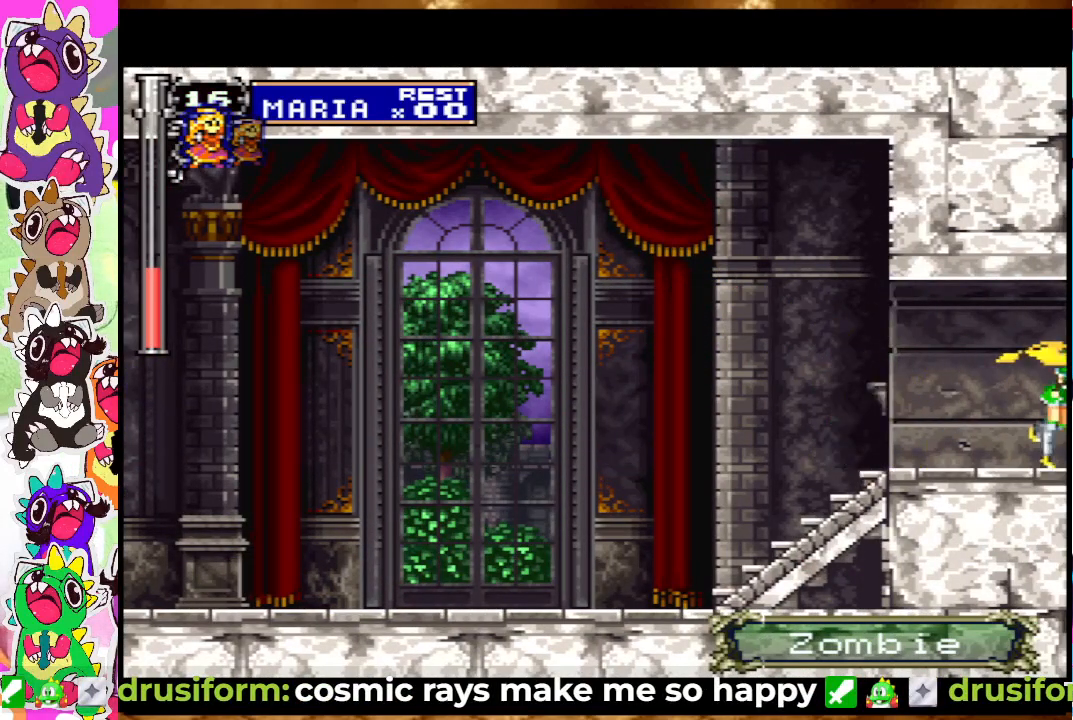
{"buttons": [], "left_stick": "center", "right_stick": "center", "events": [[250, "DPAD_RIGHT", "up"]]}
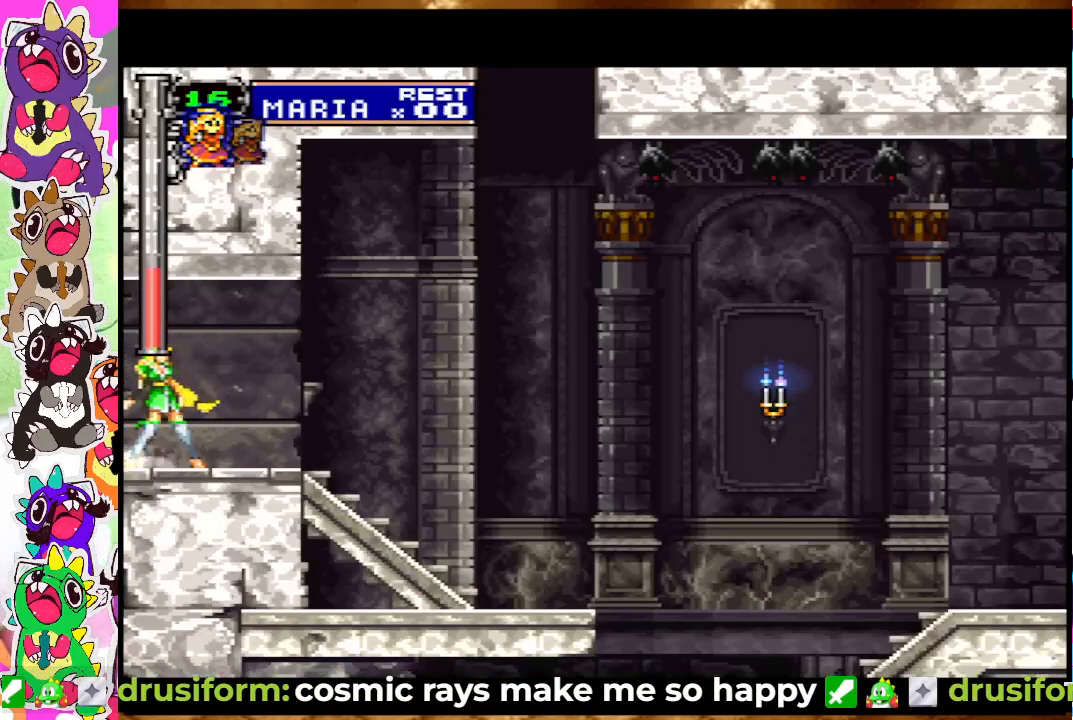
{"buttons": ["DPAD_RIGHT"], "left_stick": "center", "right_stick": "center", "events": [[17, "DPAD_RIGHT", "down"]]}
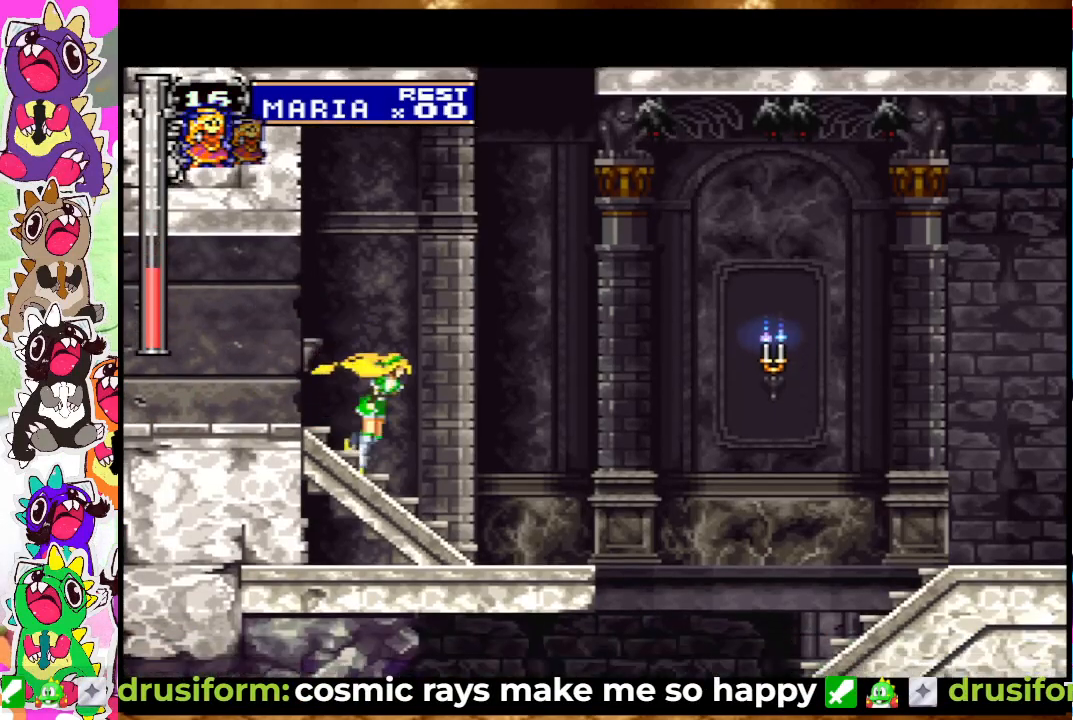
{"buttons": [], "left_stick": "center", "right_stick": "center", "events": [[233, "DPAD_RIGHT", "up"], [383, "DPAD_DOWN", "down"], [467, "DPAD_DOWN", "up"]]}
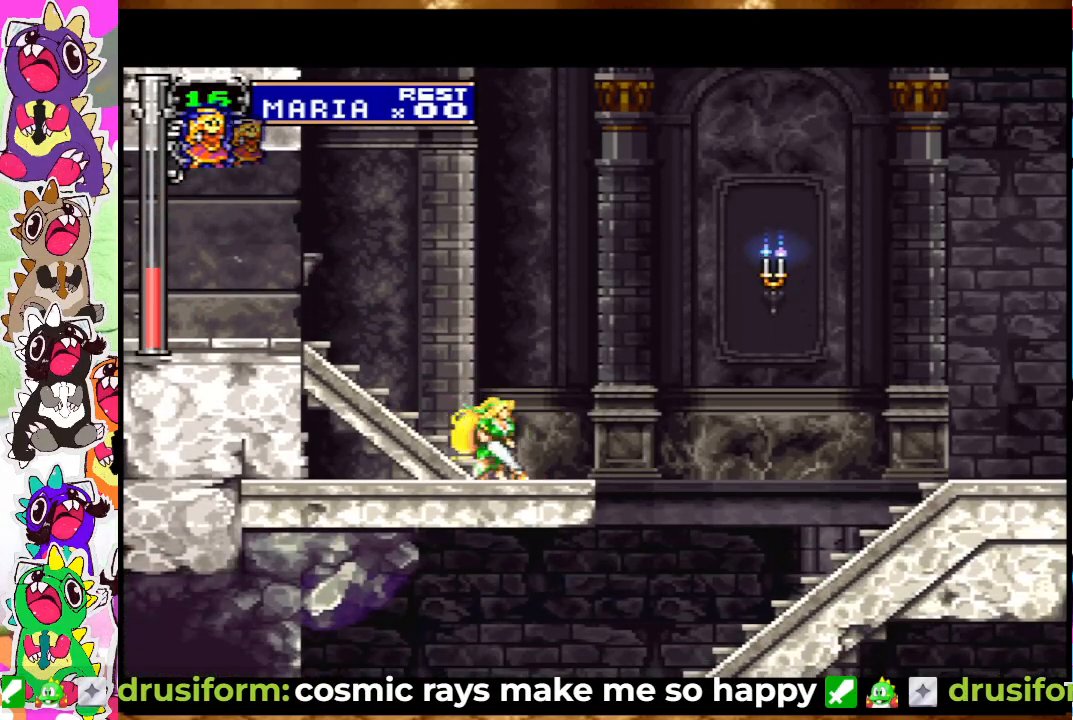
{"buttons": [], "left_stick": "center", "right_stick": "center", "events": [[67, "DPAD_UP", "down"], [117, "CROSS", "down"], [267, "DPAD_UP", "up"], [367, "CROSS", "up"]]}
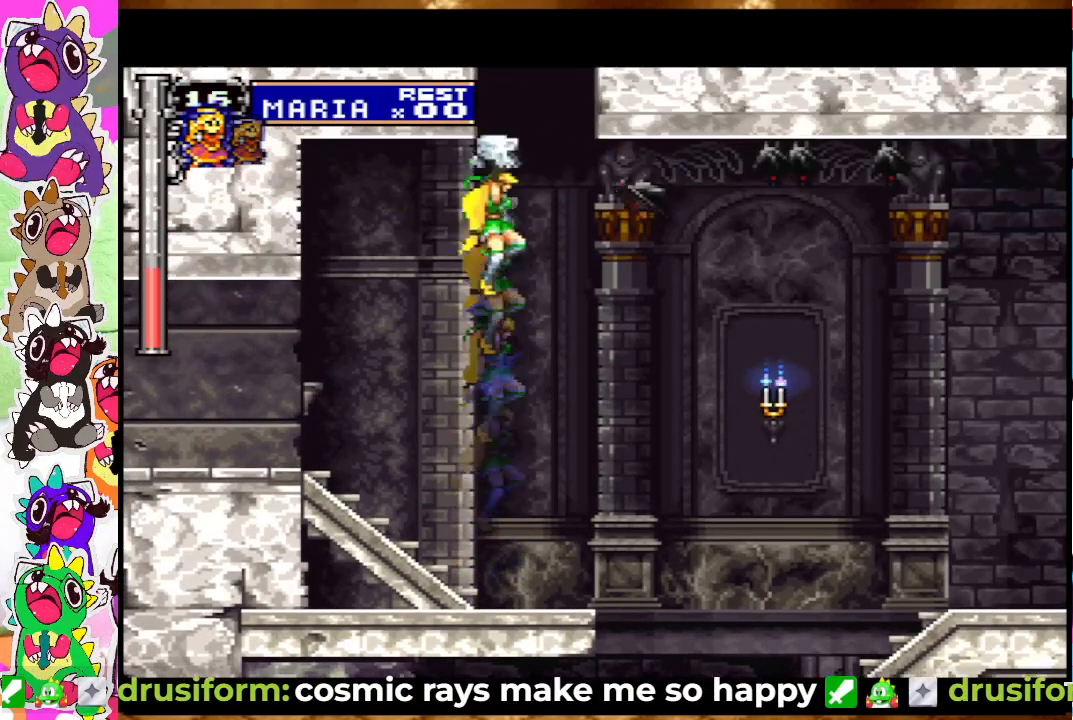
{"buttons": [], "left_stick": "center", "right_stick": "center", "events": []}
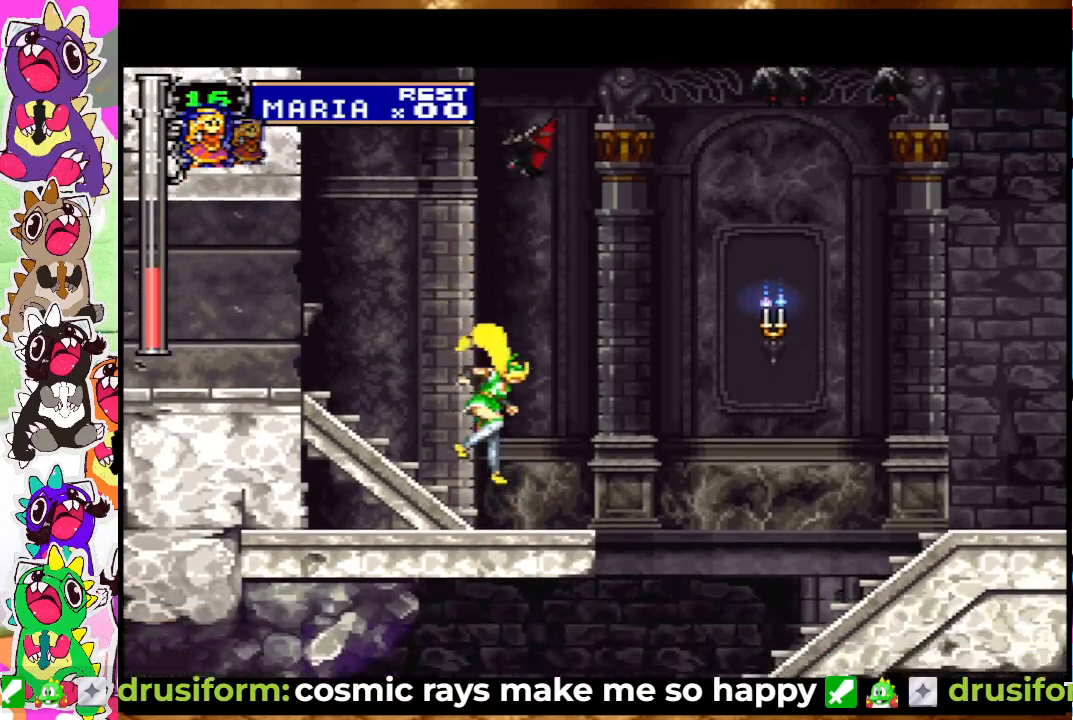
{"buttons": [], "left_stick": "center", "right_stick": "center", "events": [[83, "DPAD_LEFT", "down"], [250, "DPAD_LEFT", "up"], [350, "DPAD_RIGHT", "down"], [450, "DPAD_RIGHT", "up"]]}
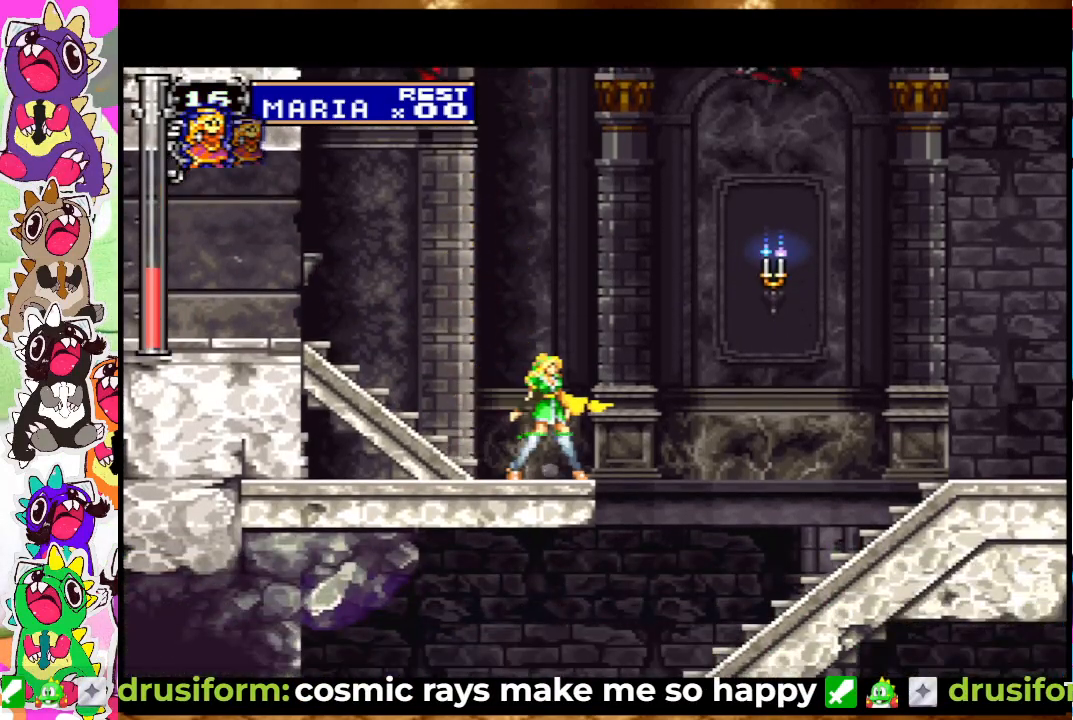
{"buttons": ["CROSS"], "left_stick": "center", "right_stick": "center", "events": [[333, "CROSS", "down"]]}
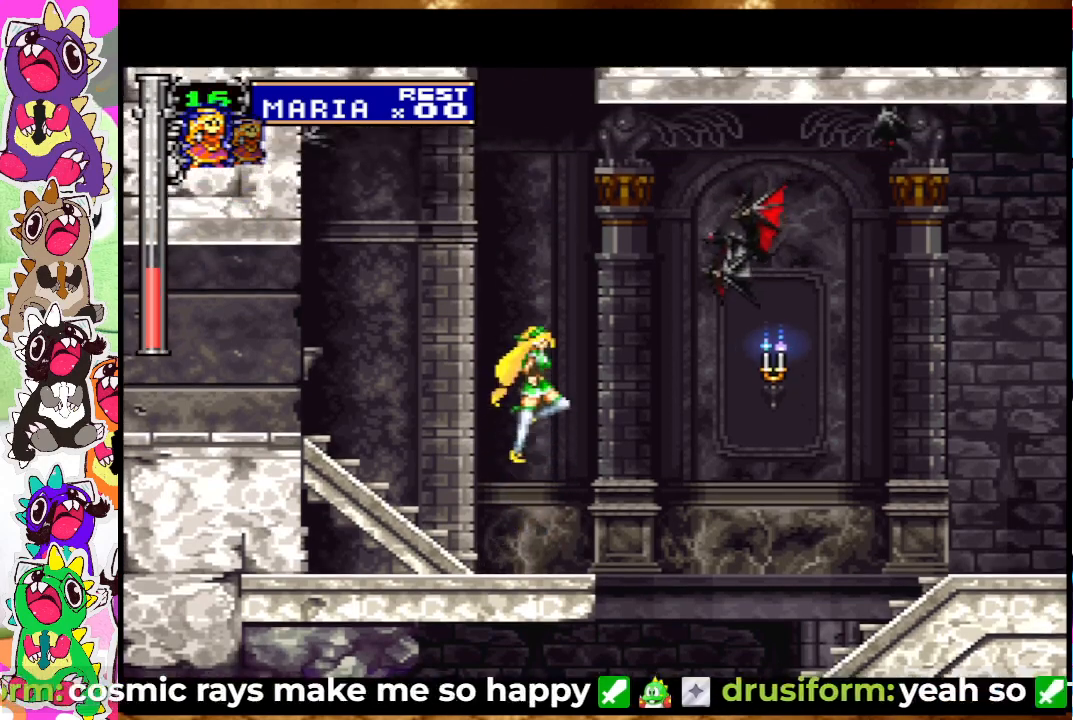
{"buttons": ["SQUARE"], "left_stick": "center", "right_stick": "center", "events": [[300, "SQUARE", "down"], [350, "CROSS", "up"], [400, "SQUARE", "up"], [467, "SQUARE", "down"]]}
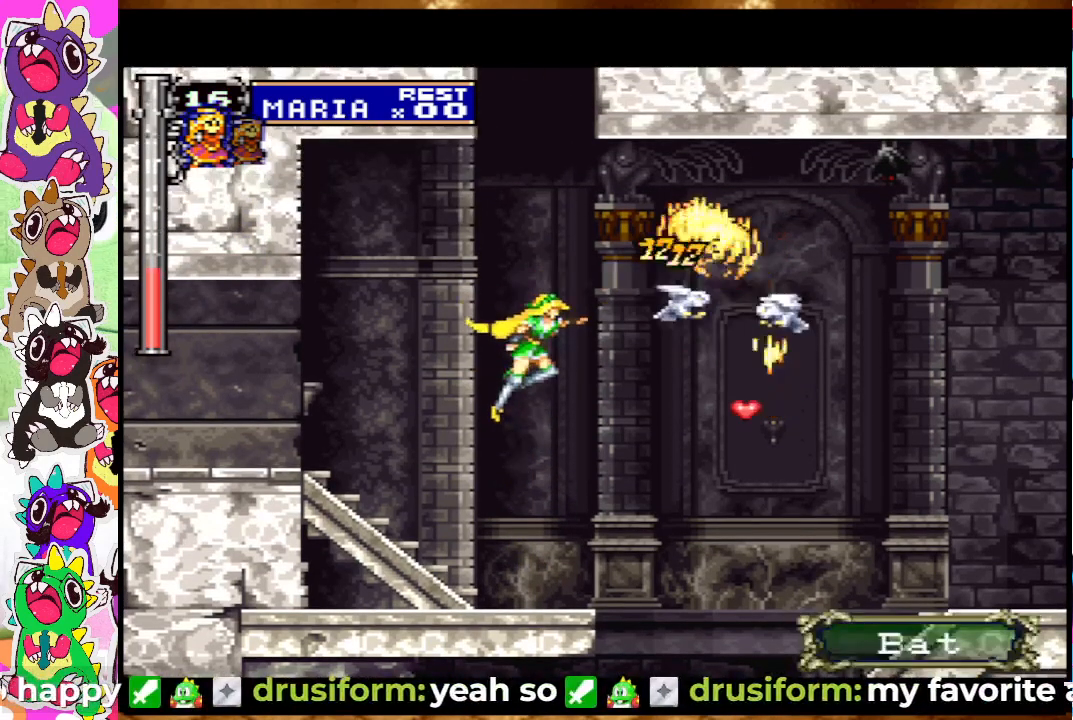
{"buttons": [], "left_stick": "center", "right_stick": "center", "events": [[100, "SQUARE", "up"]]}
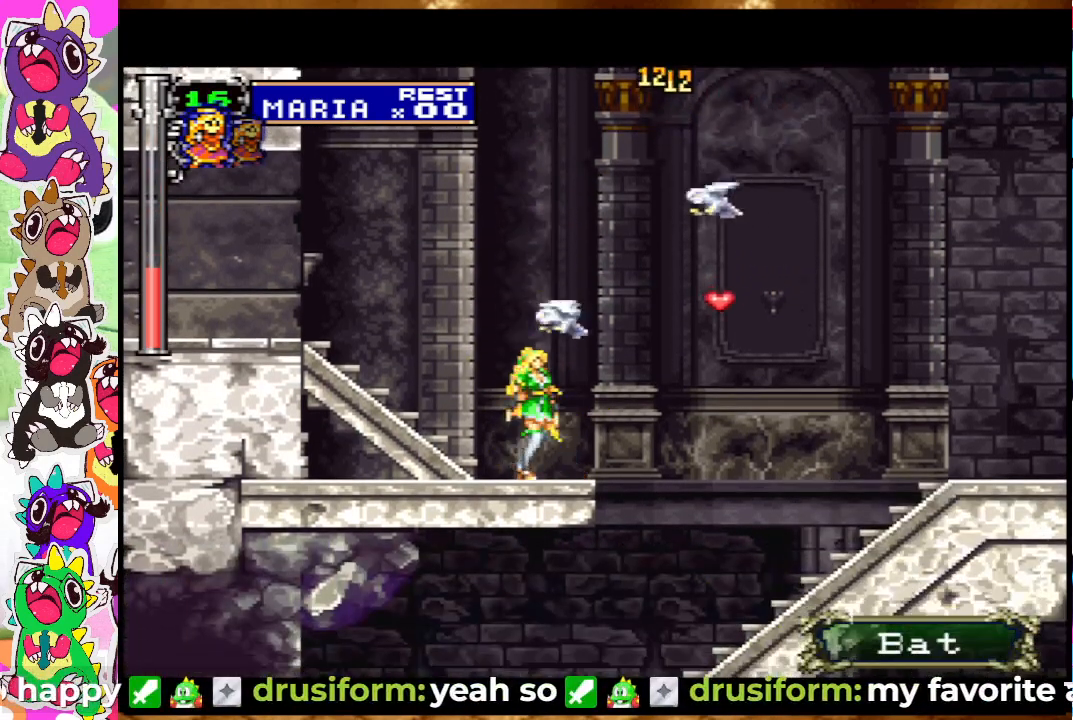
{"buttons": [], "left_stick": "center", "right_stick": "center", "events": [[33, "DPAD_DOWN", "down"], [133, "DPAD_DOWN", "up"]]}
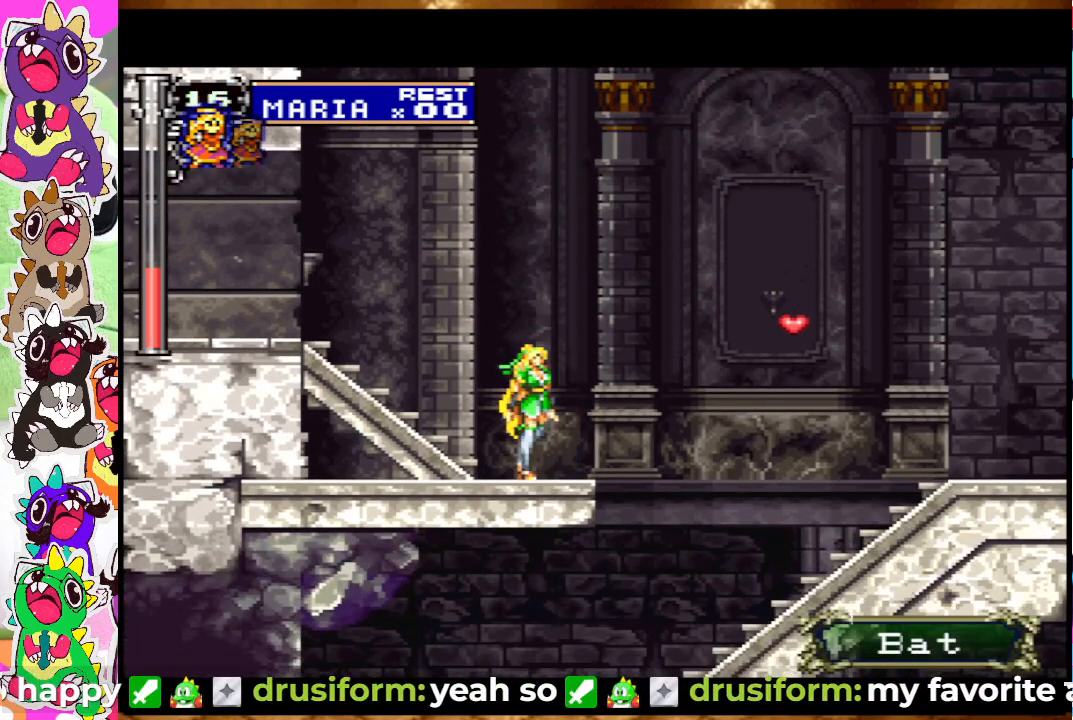
{"buttons": [], "left_stick": "center", "right_stick": "center", "events": []}
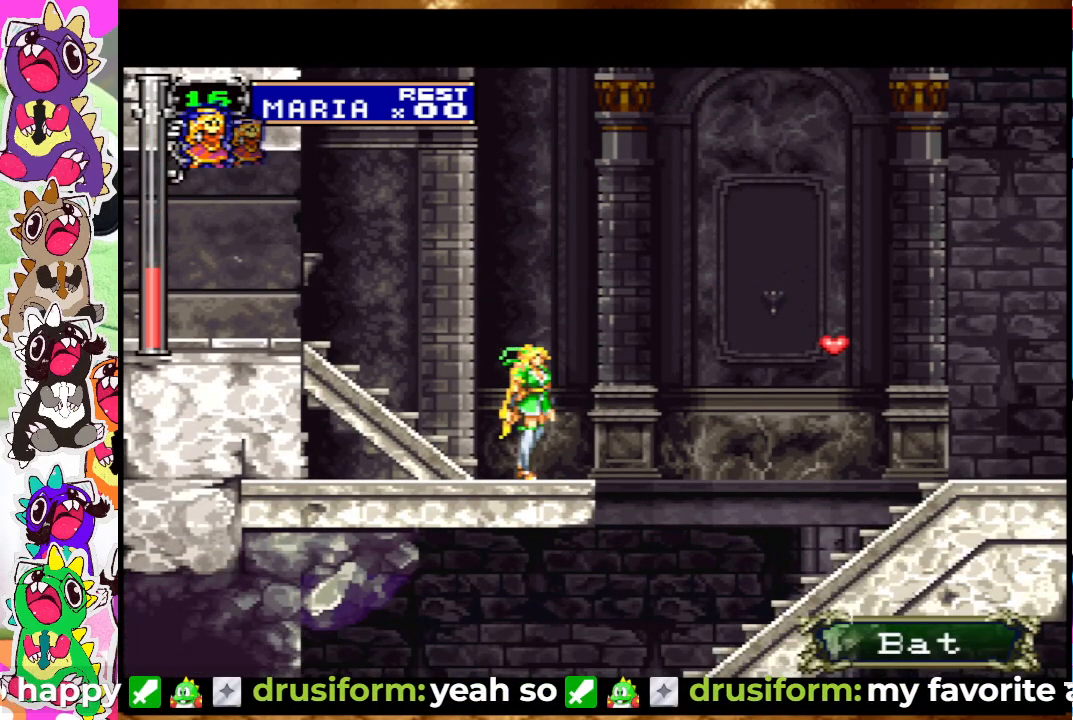
{"buttons": [], "left_stick": "center", "right_stick": "center", "events": []}